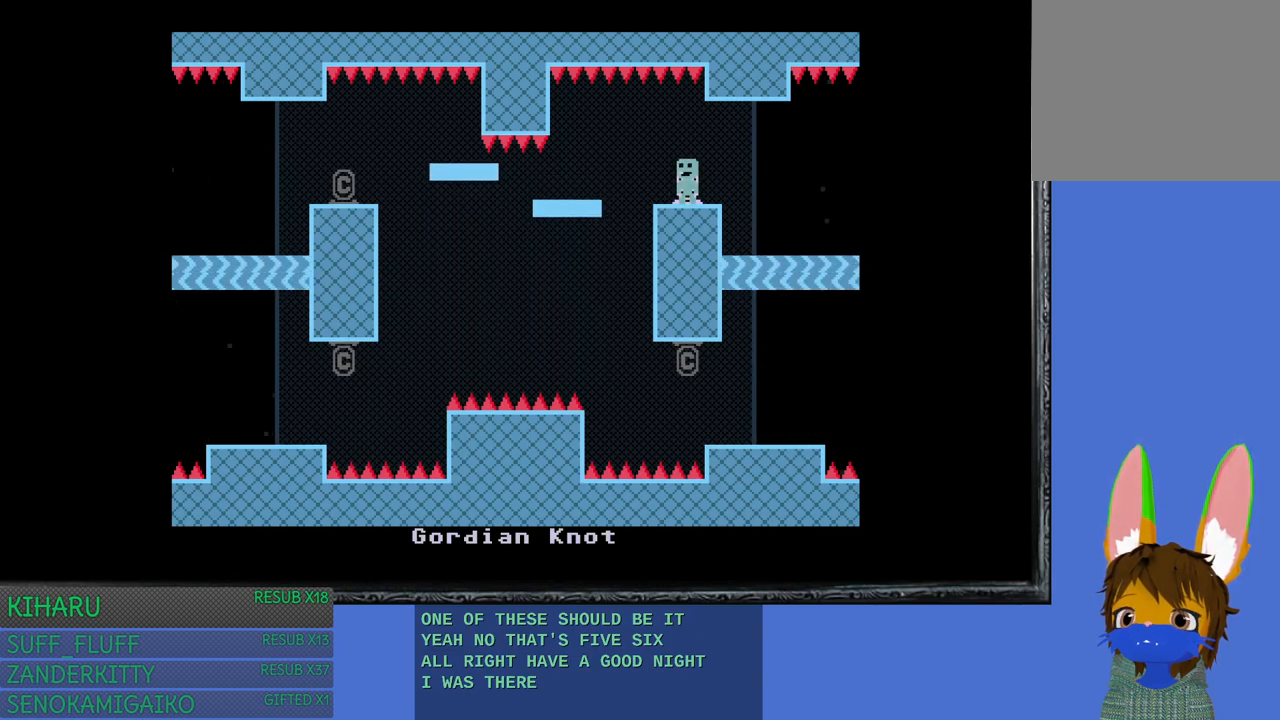
Gameplay with a controller (PlayStation layout); each line is a JSON object with the inputs held at the frame after it. "events" lists button and stick changes between this image and that frame as [ms after this image, input, new state], when the widget could be followed in between. Not read: R3.
{"buttons": [], "left_stick": "center", "right_stick": "center", "events": []}
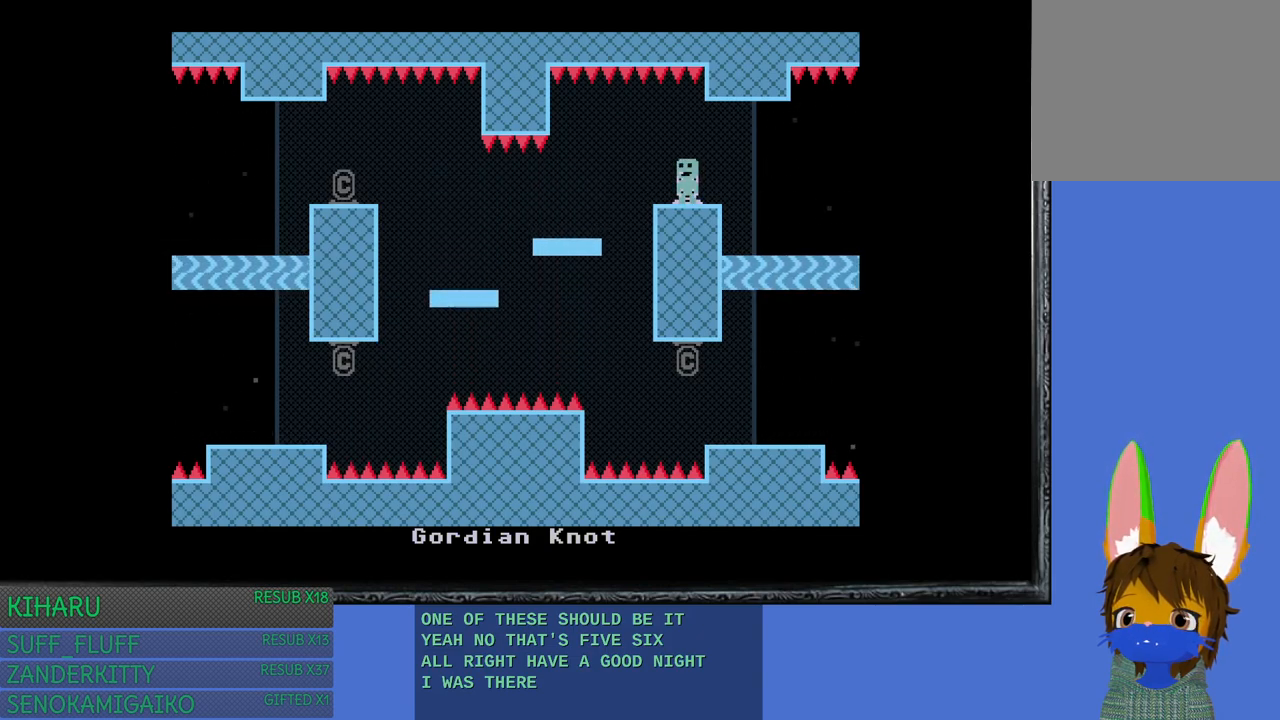
{"buttons": [], "left_stick": "center", "right_stick": "center", "events": []}
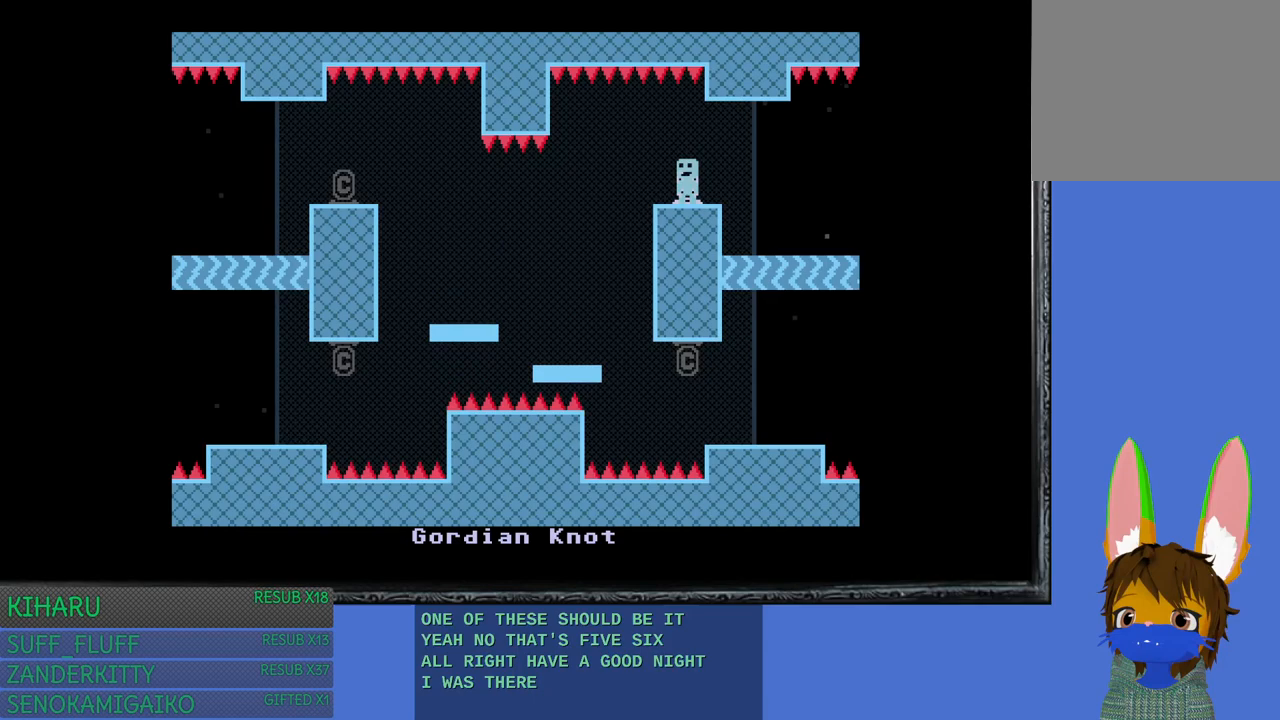
{"buttons": [], "left_stick": "center", "right_stick": "center", "events": []}
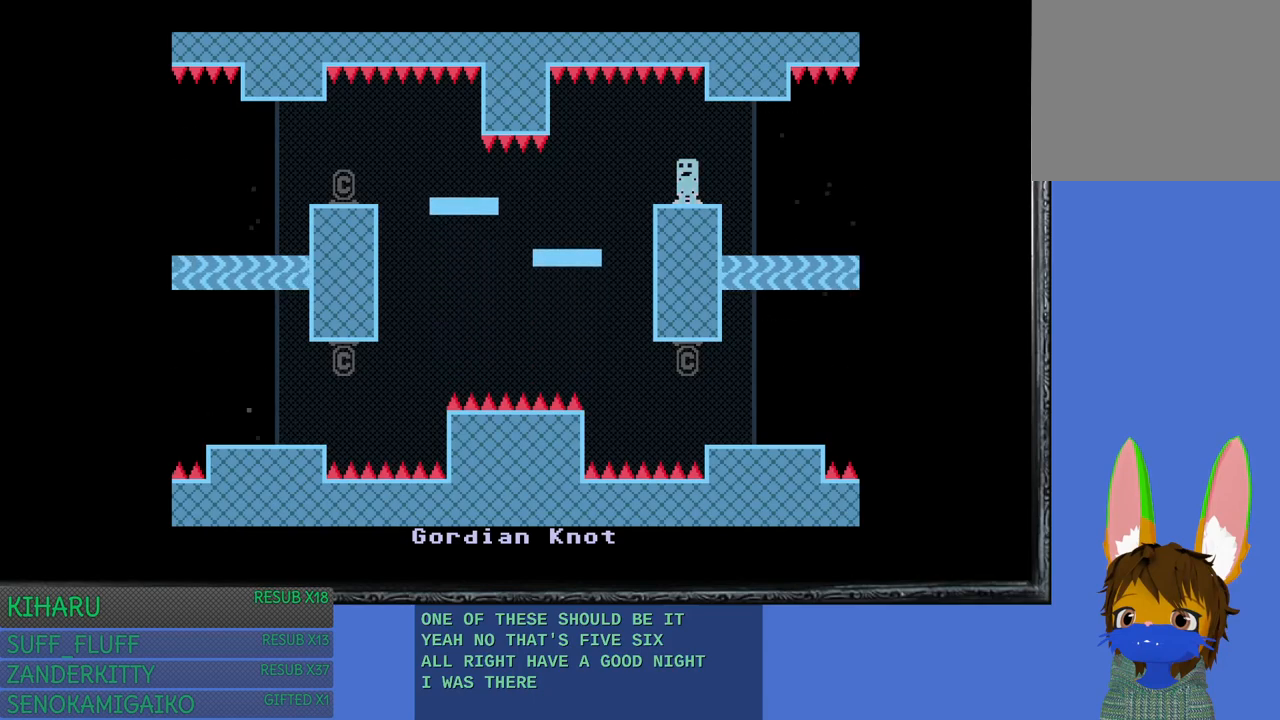
{"buttons": [], "left_stick": "center", "right_stick": "center", "events": []}
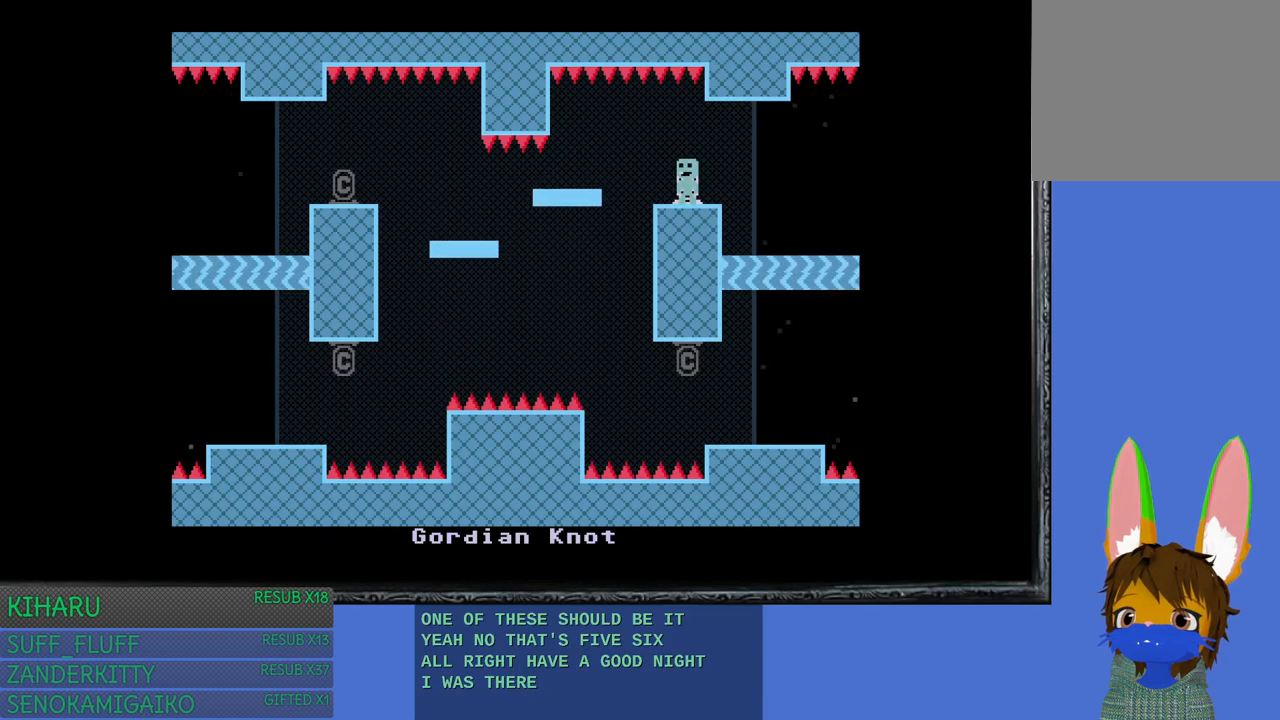
{"buttons": [], "left_stick": "center", "right_stick": "center", "events": [[17, "left_stick", "up-left"], [317, "left_stick", "center"]]}
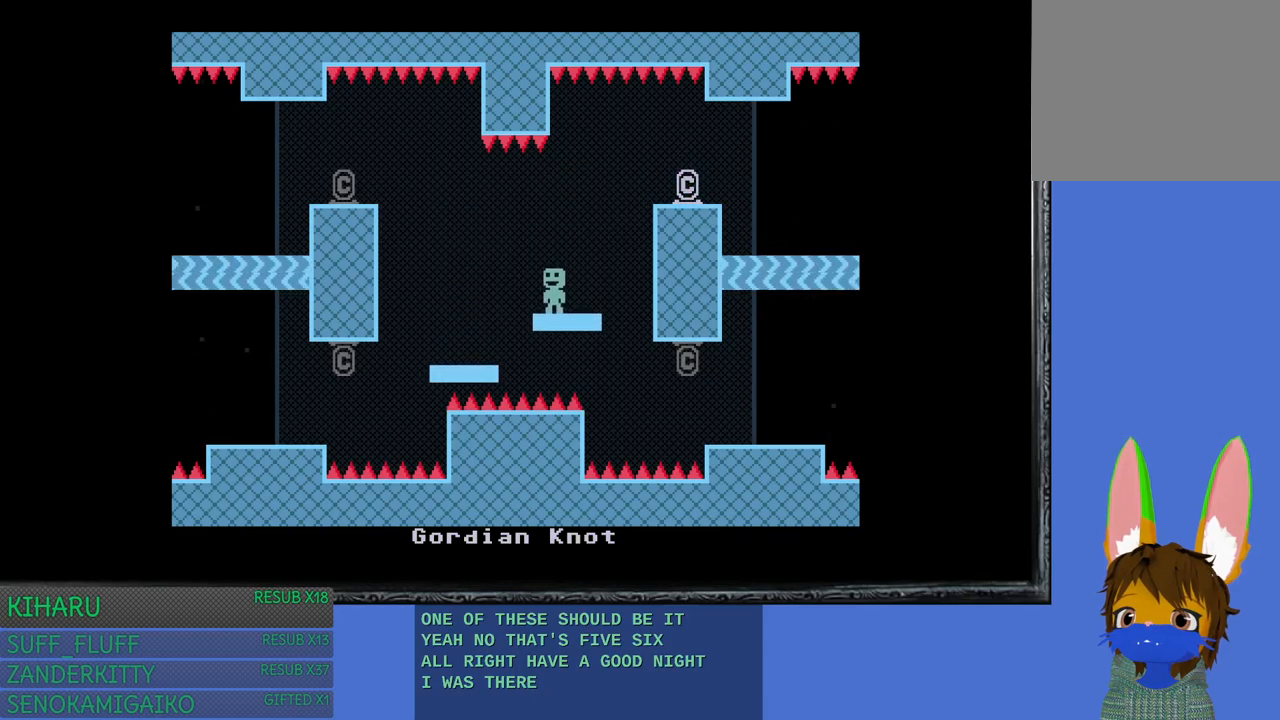
{"buttons": [], "left_stick": "center", "right_stick": "center", "events": []}
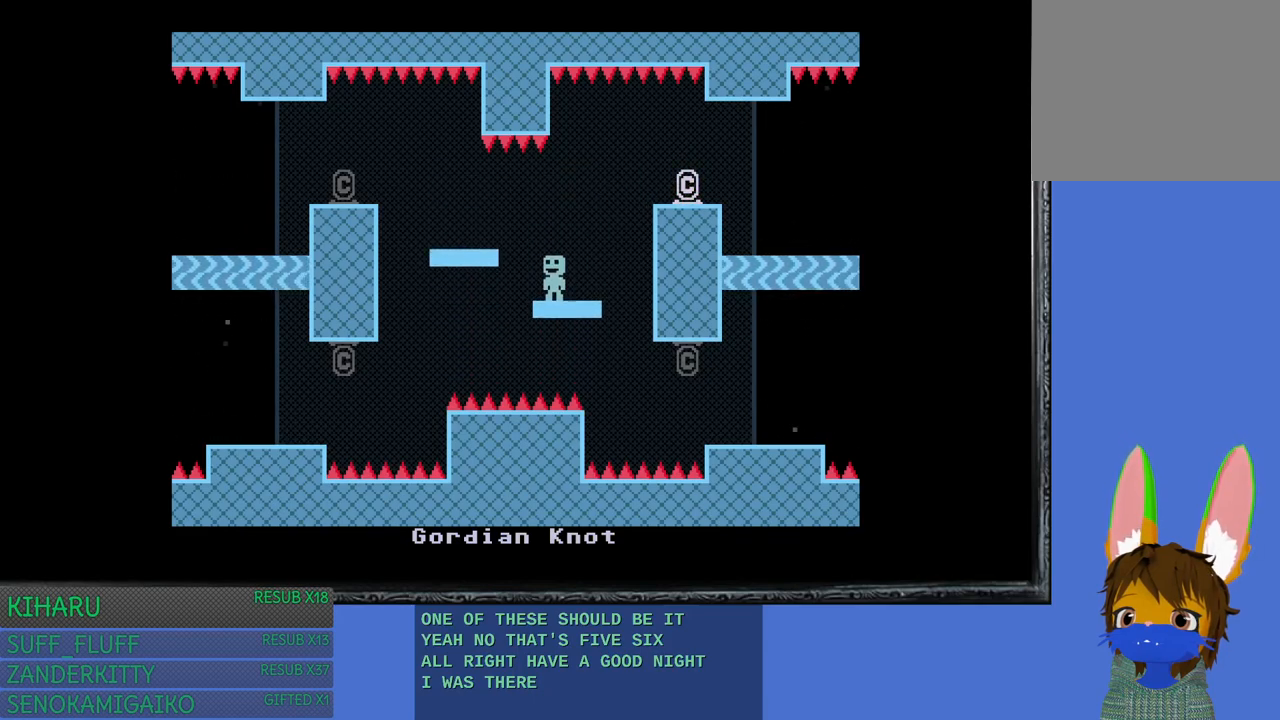
{"buttons": [], "left_stick": "center", "right_stick": "center", "events": []}
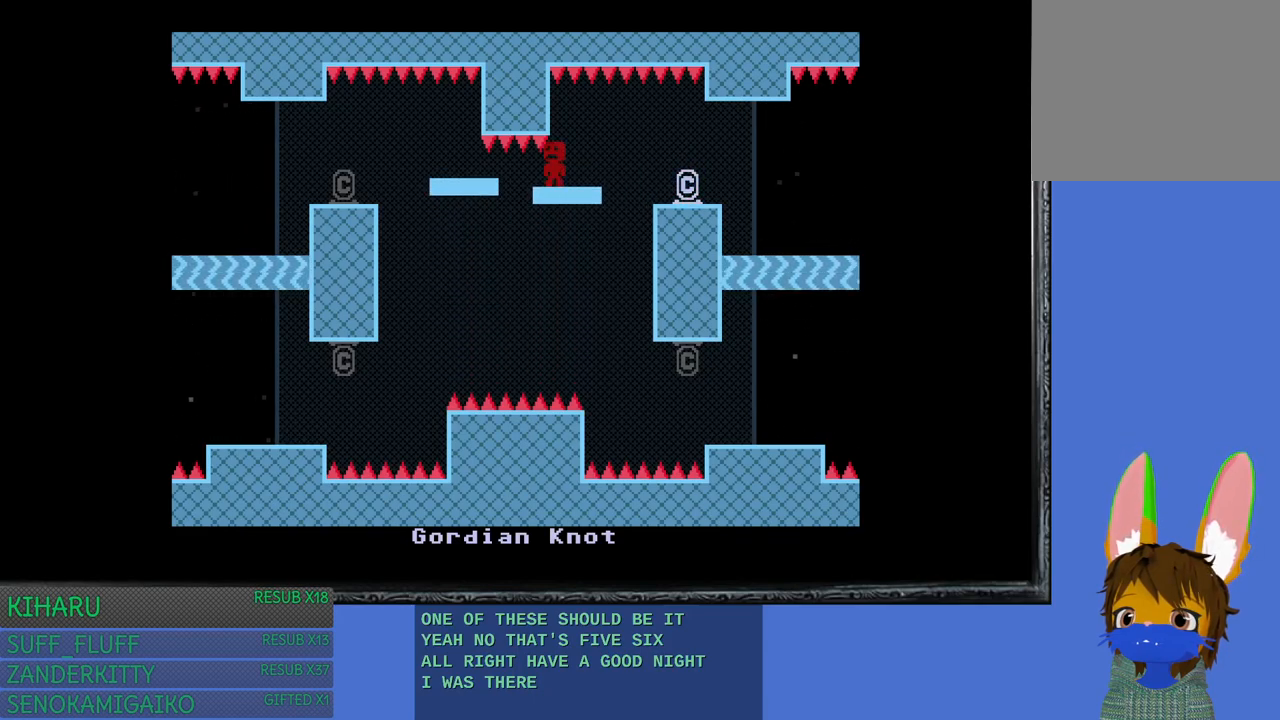
{"buttons": [], "left_stick": "center", "right_stick": "center", "events": []}
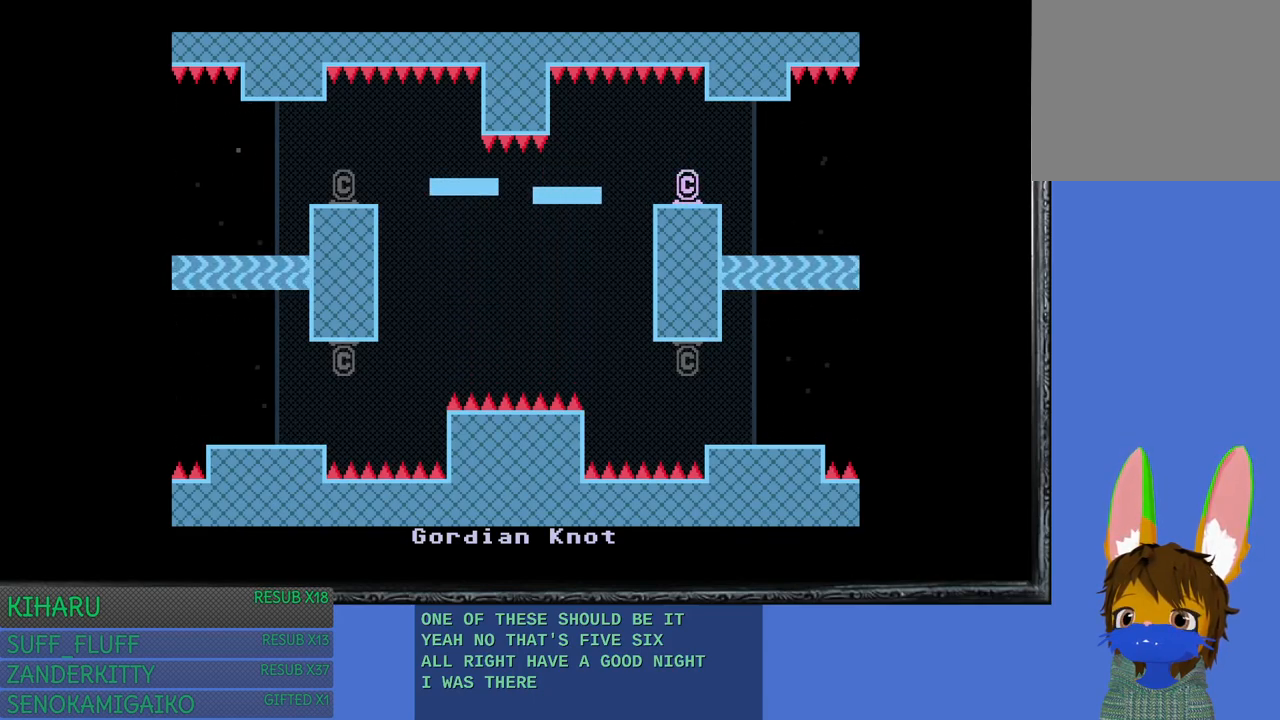
{"buttons": [], "left_stick": "center", "right_stick": "center", "events": []}
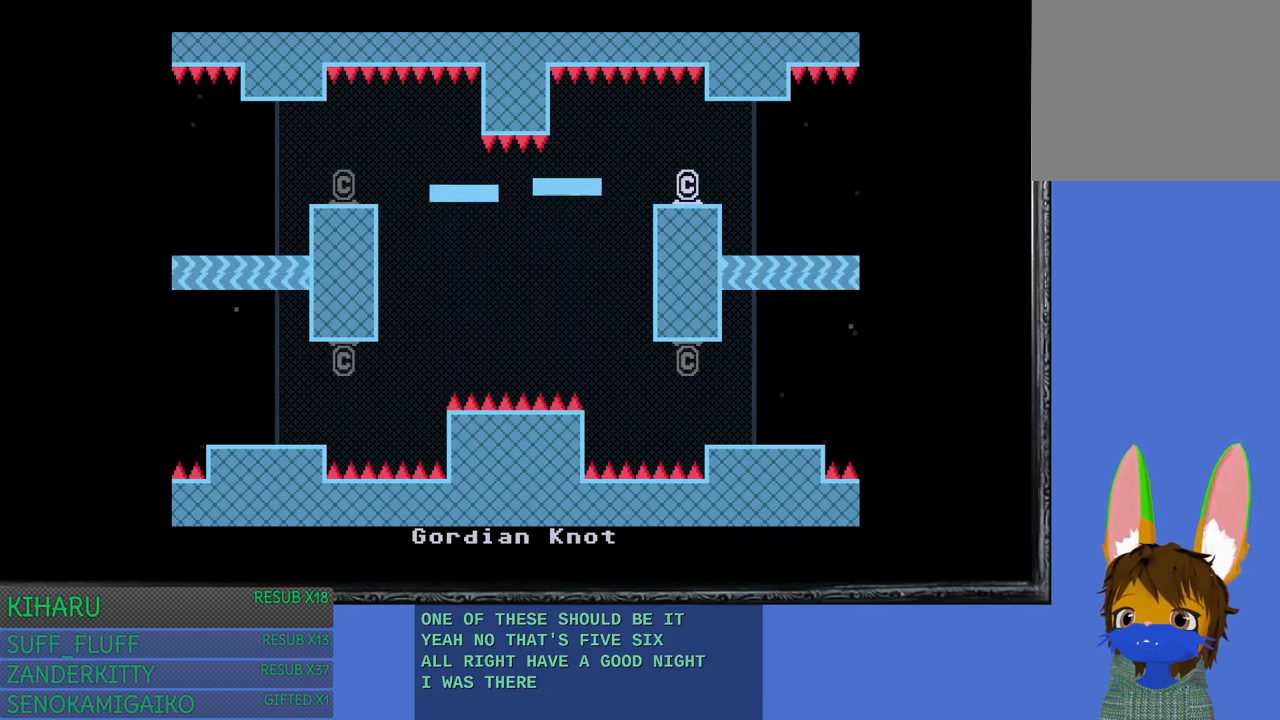
{"buttons": [], "left_stick": "up-left", "right_stick": "center", "events": [[450, "left_stick", "up-left"]]}
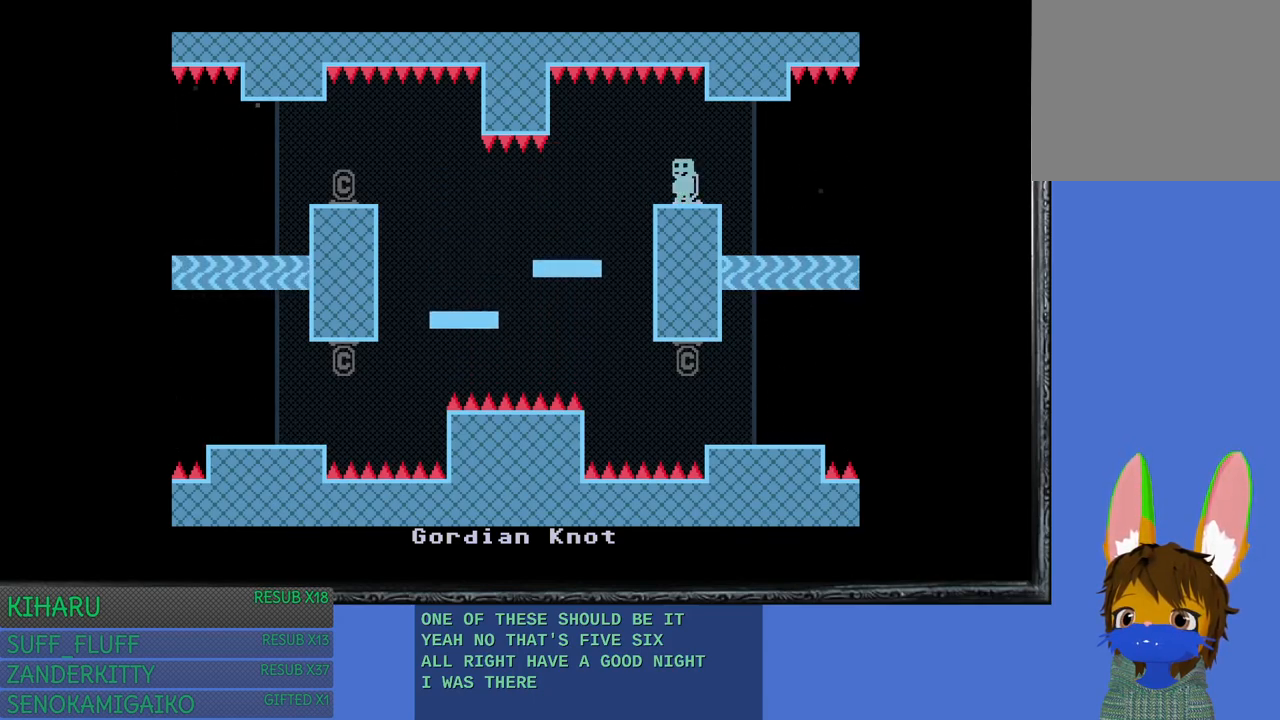
{"buttons": [], "left_stick": "center", "right_stick": "center", "events": [[33, "left_stick", "left"], [183, "left_stick", "center"]]}
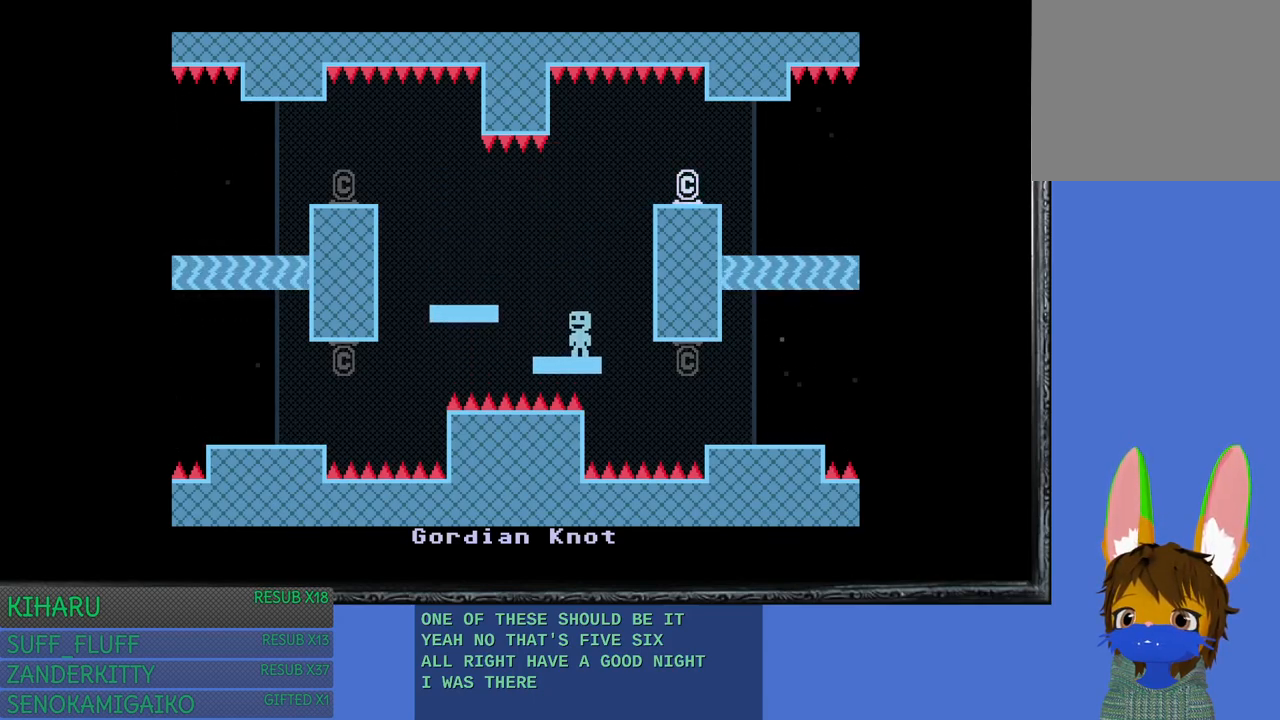
{"buttons": [], "left_stick": "center", "right_stick": "center", "events": []}
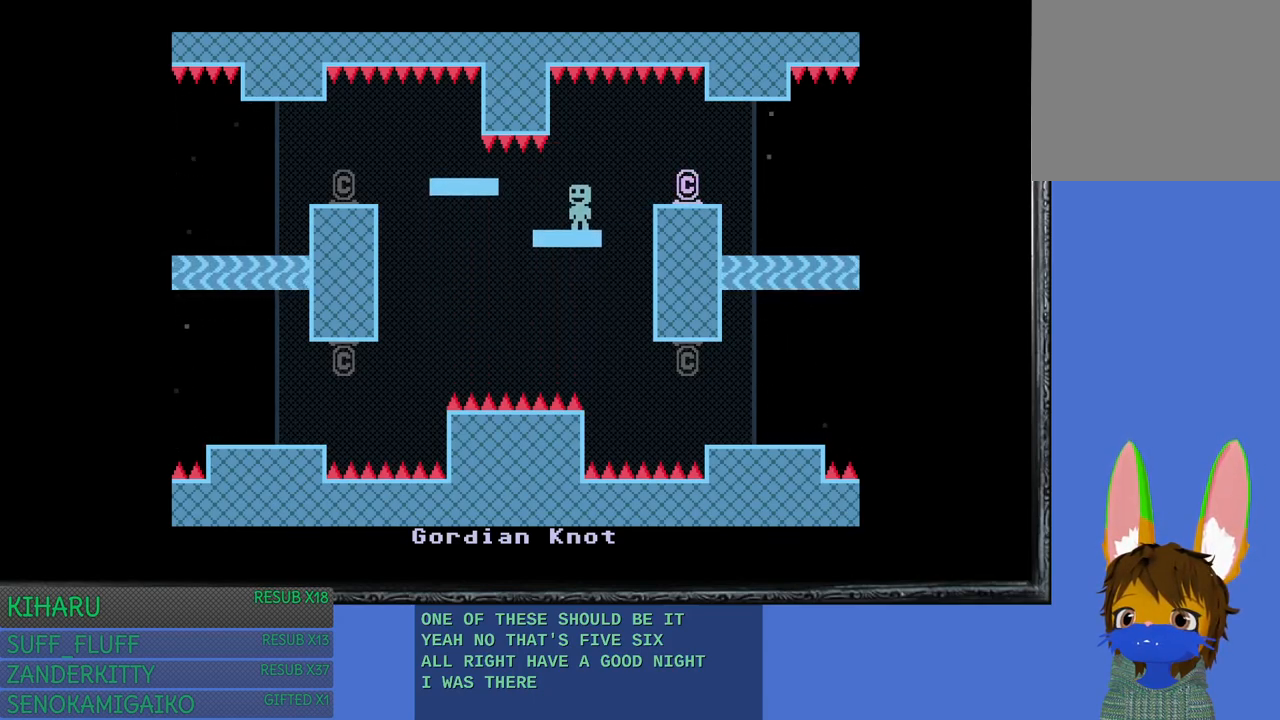
{"buttons": [], "left_stick": "left", "right_stick": "center", "events": [[467, "left_stick", "left"]]}
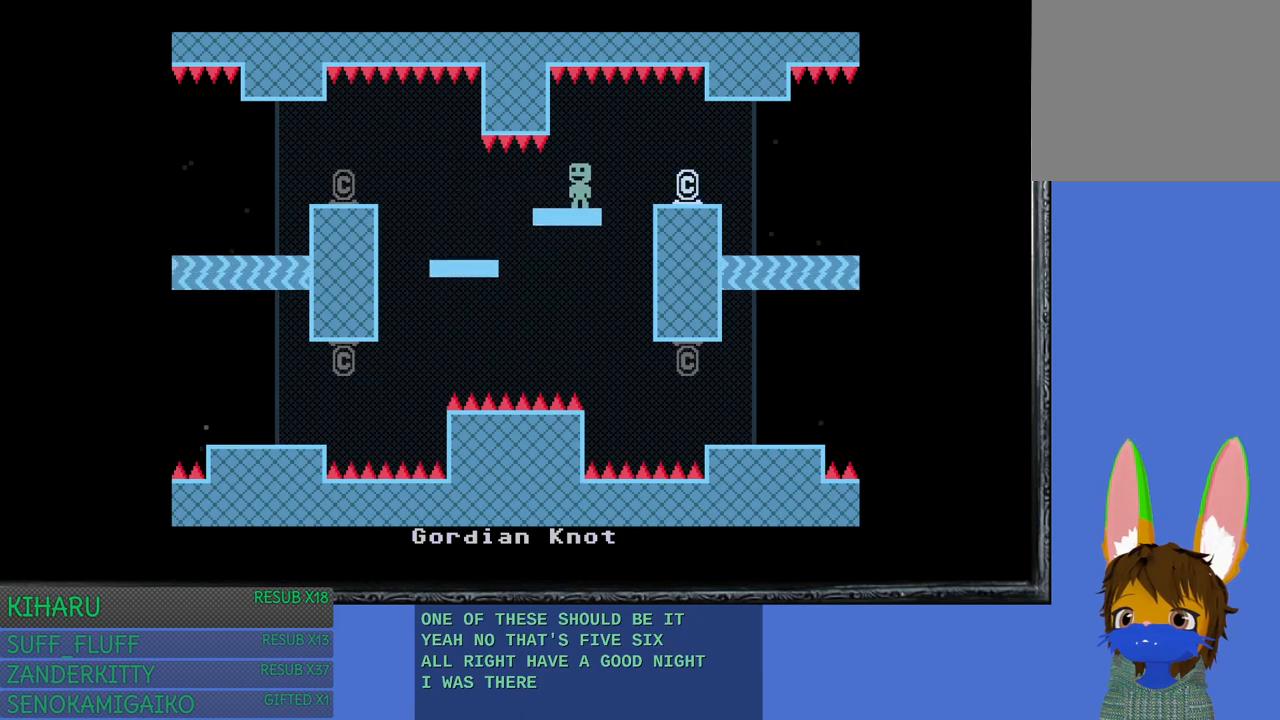
{"buttons": [], "left_stick": "center", "right_stick": "center", "events": [[283, "left_stick", "center"]]}
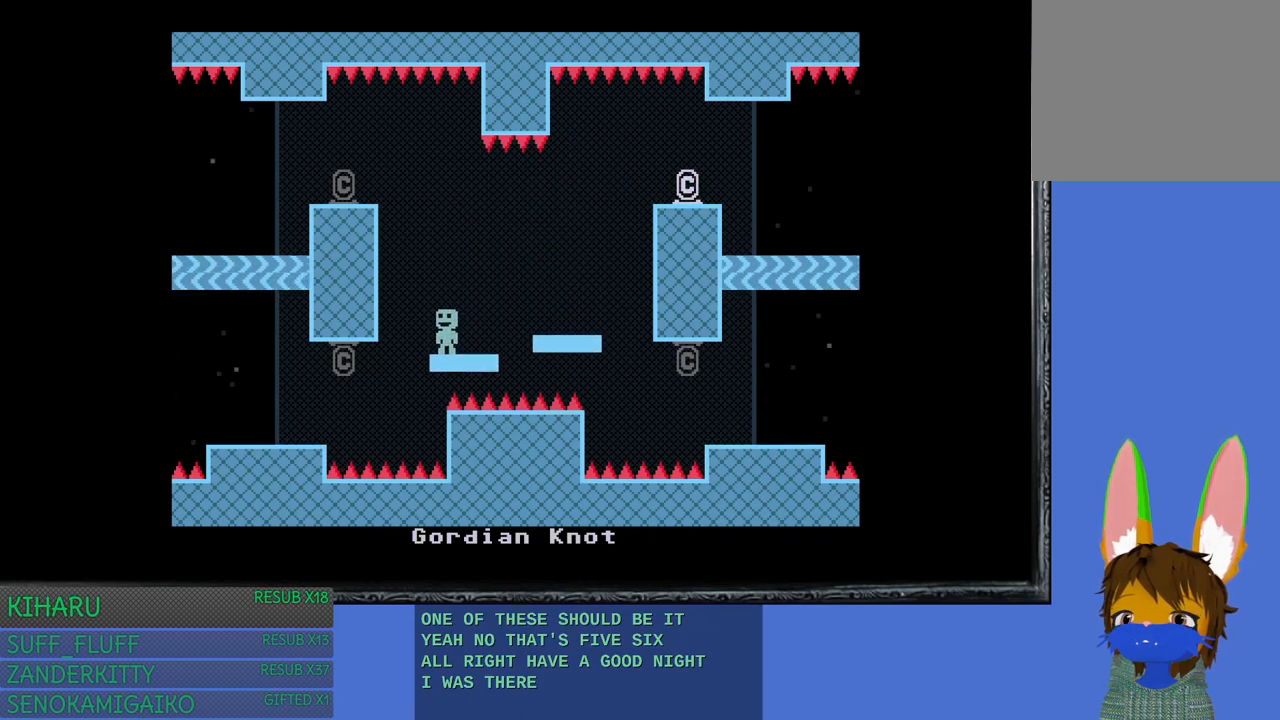
{"buttons": [], "left_stick": "center", "right_stick": "center", "events": []}
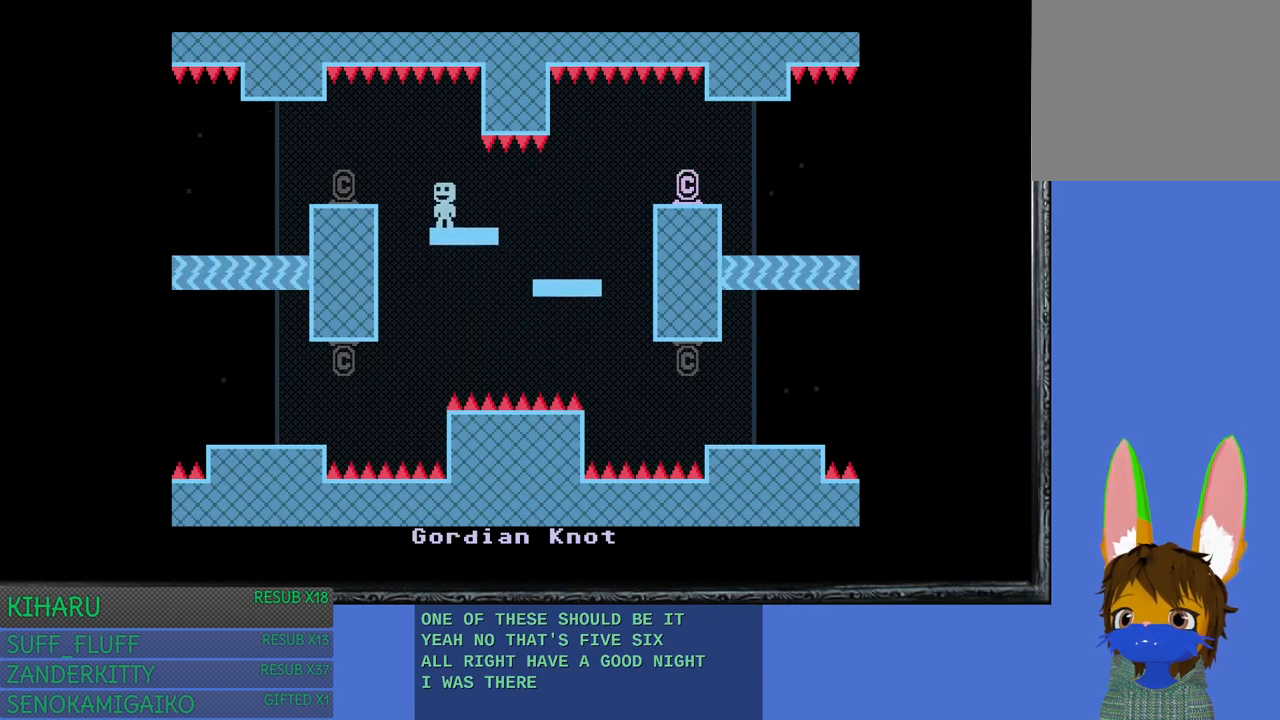
{"buttons": [], "left_stick": "left", "right_stick": "center", "events": [[17, "left_stick", "left"]]}
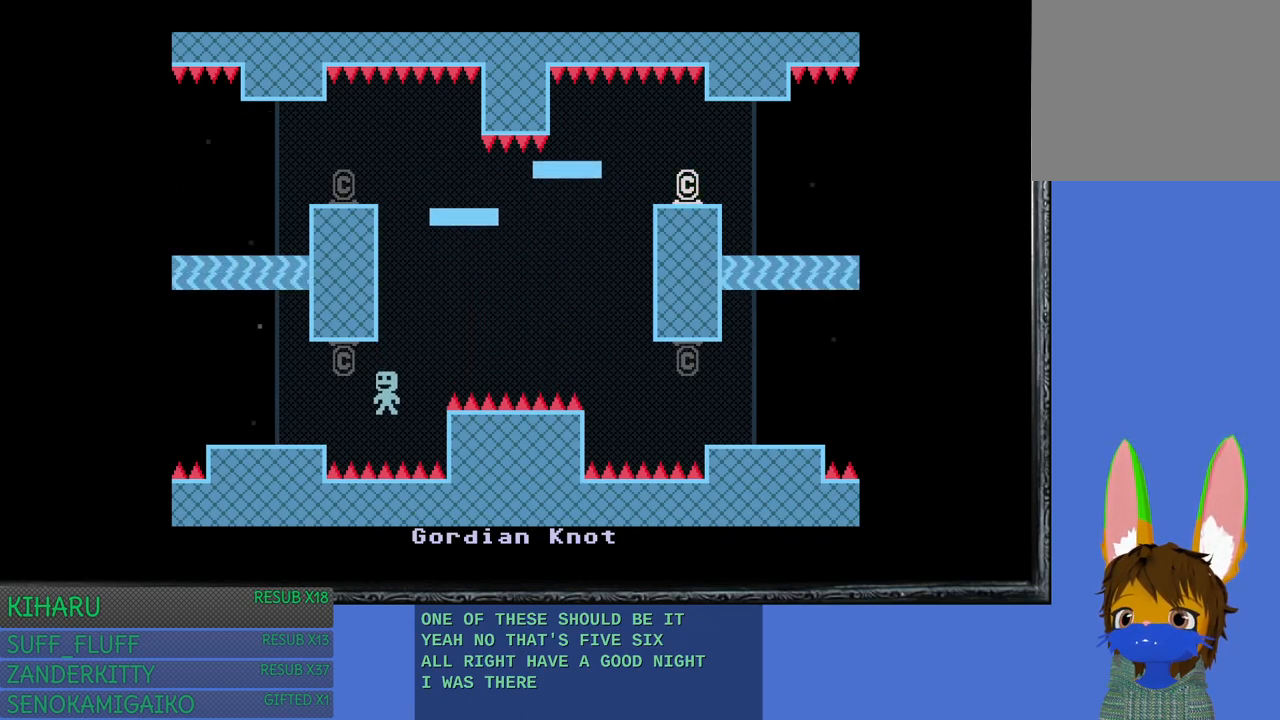
{"buttons": [], "left_stick": "left", "right_stick": "center", "events": []}
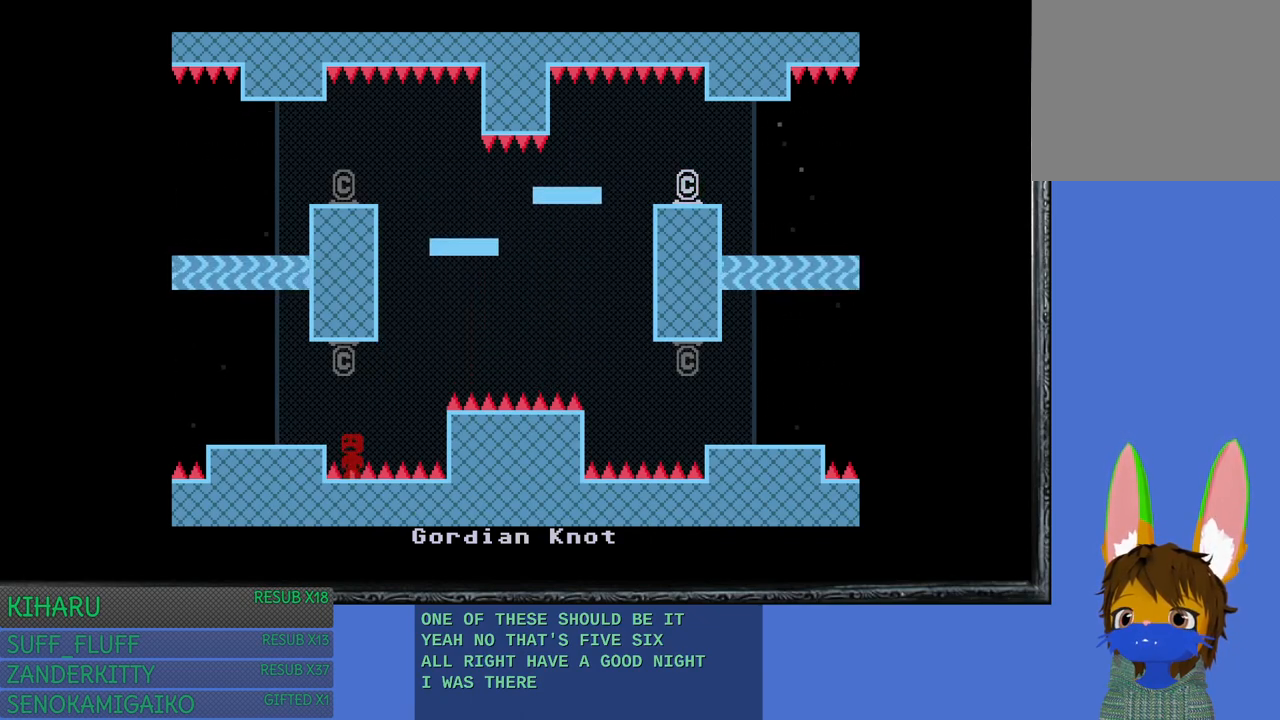
{"buttons": [], "left_stick": "center", "right_stick": "center", "events": [[133, "left_stick", "center"]]}
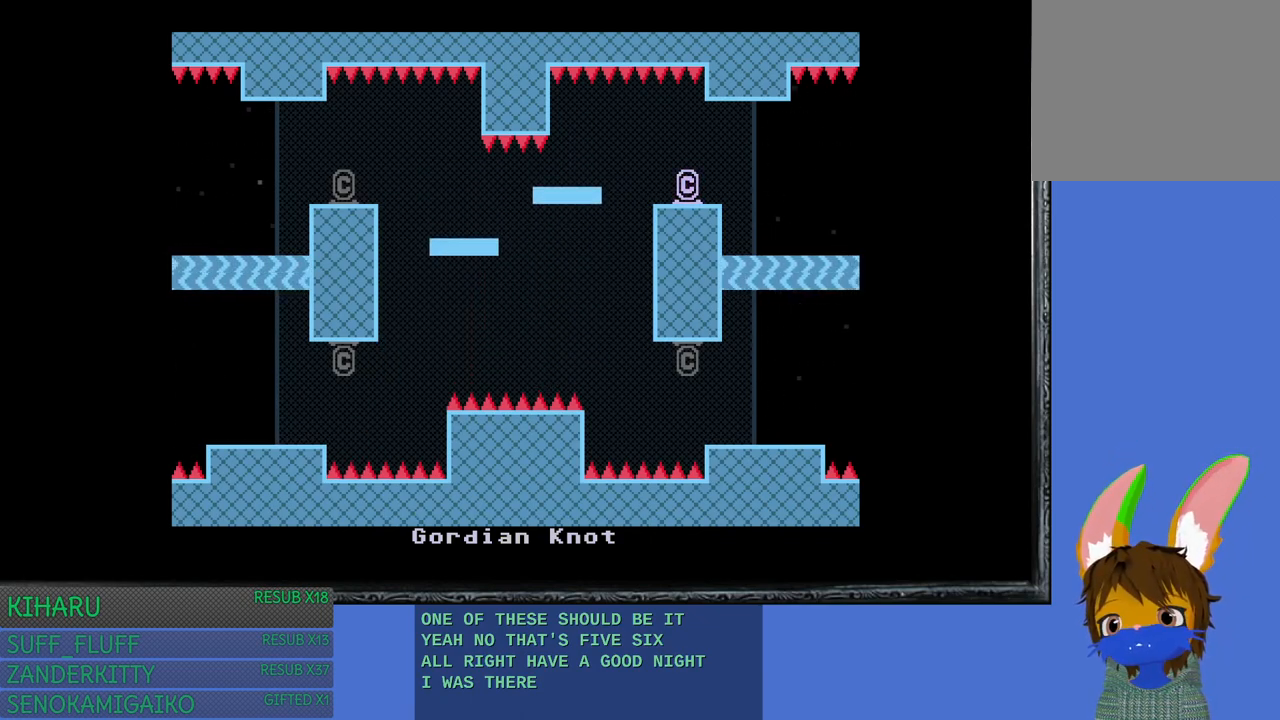
{"buttons": [], "left_stick": "center", "right_stick": "center", "events": []}
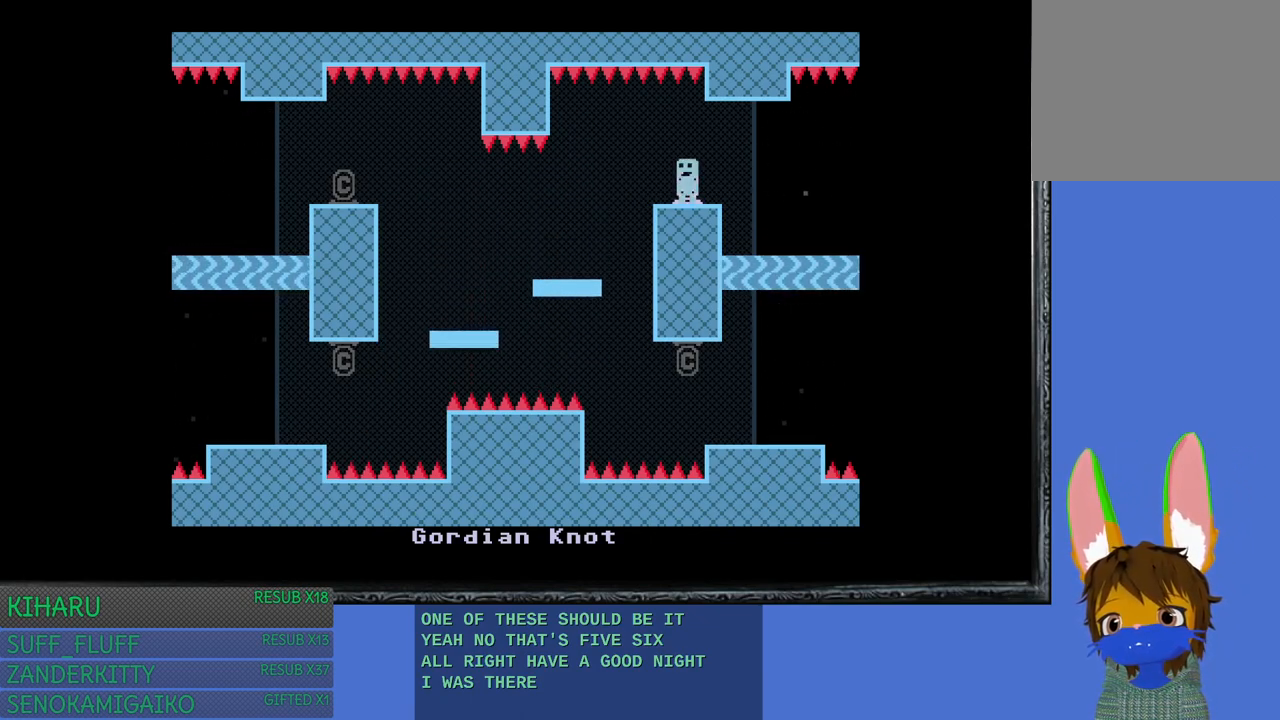
{"buttons": [], "left_stick": "center", "right_stick": "center", "events": [[17, "left_stick", "up-left"], [83, "left_stick", "left"], [250, "left_stick", "center"]]}
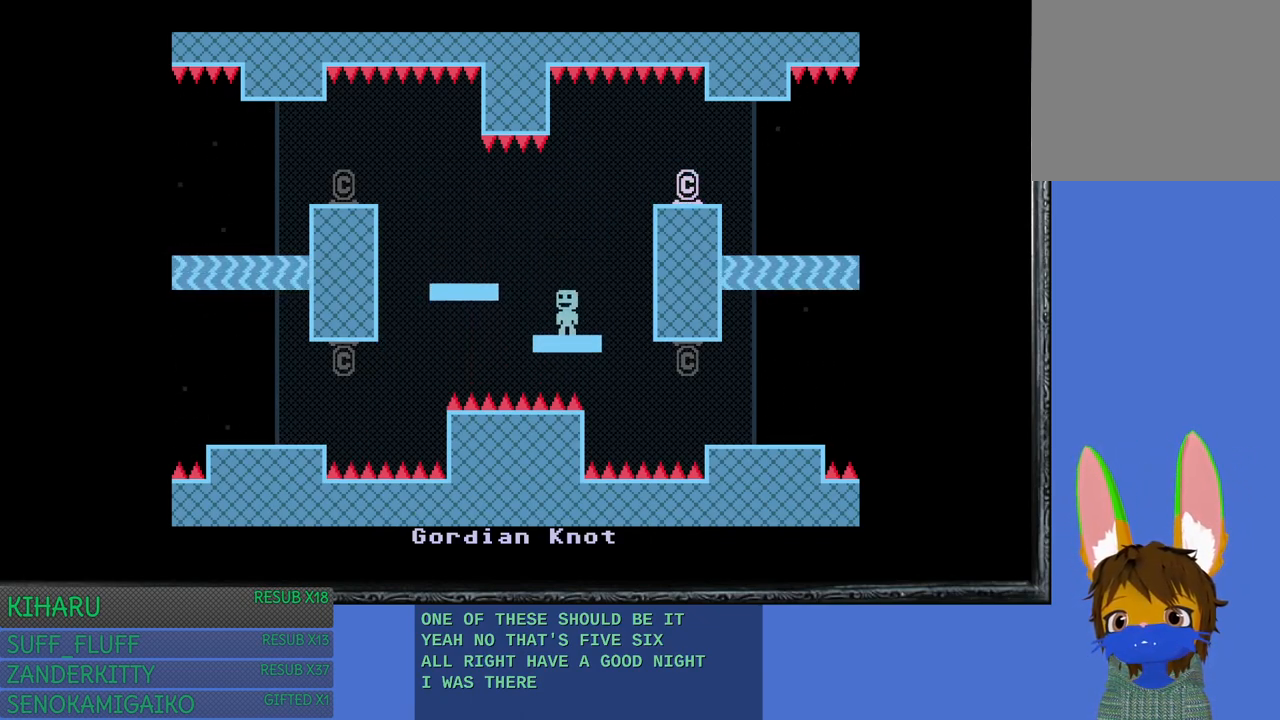
{"buttons": [], "left_stick": "center", "right_stick": "center", "events": [[267, "left_stick", "down-right"], [350, "left_stick", "center"]]}
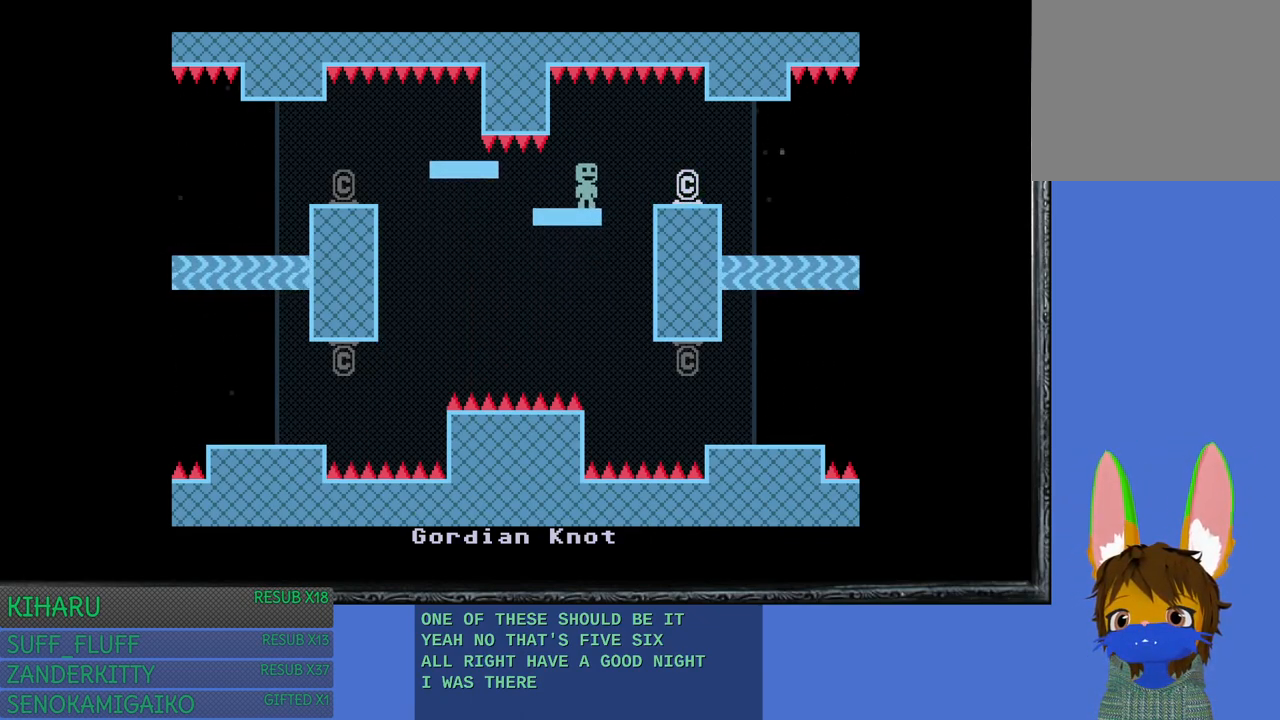
{"buttons": [], "left_stick": "left", "right_stick": "center", "events": [[483, "left_stick", "left"]]}
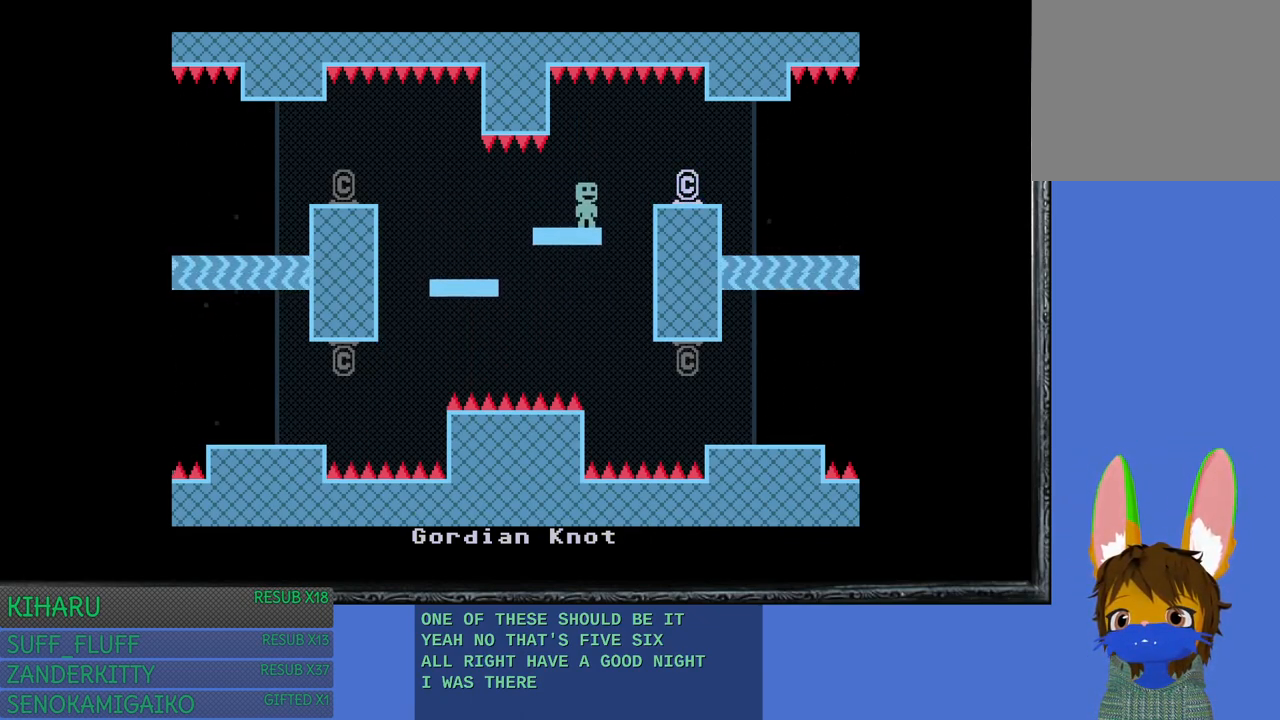
{"buttons": [], "left_stick": "center", "right_stick": "center", "events": [[350, "left_stick", "center"]]}
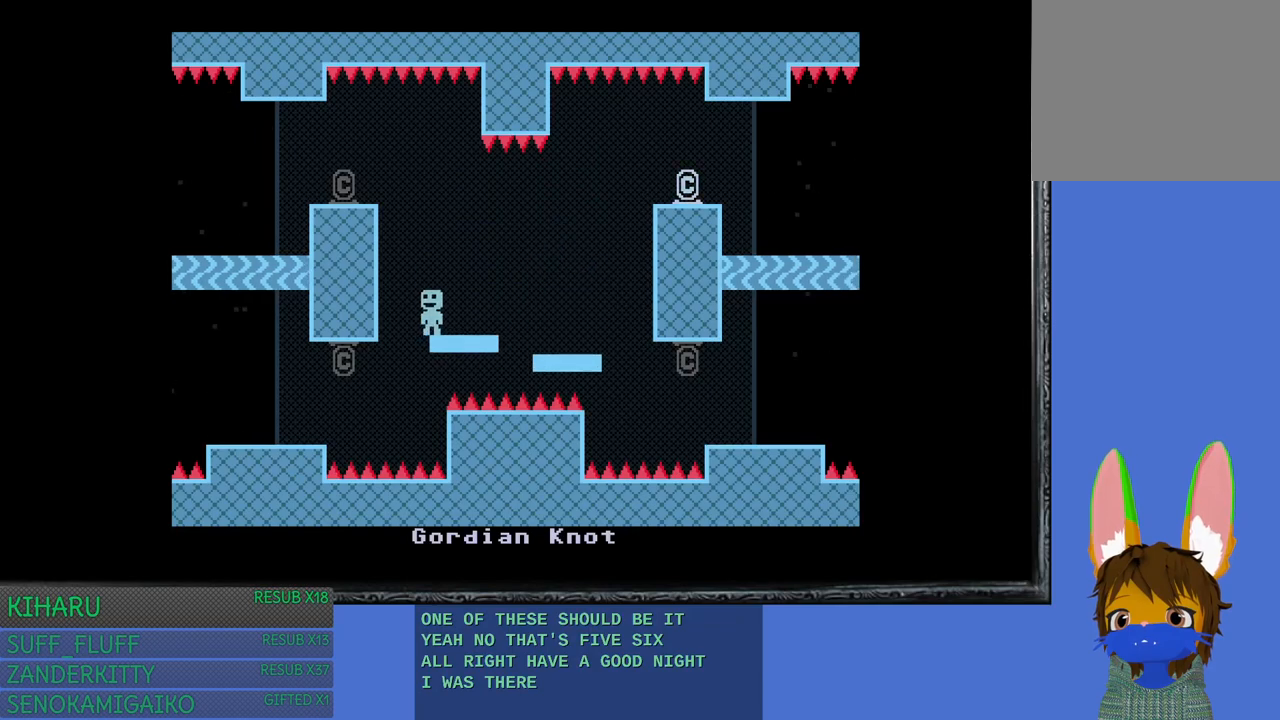
{"buttons": [], "left_stick": "center", "right_stick": "center", "events": []}
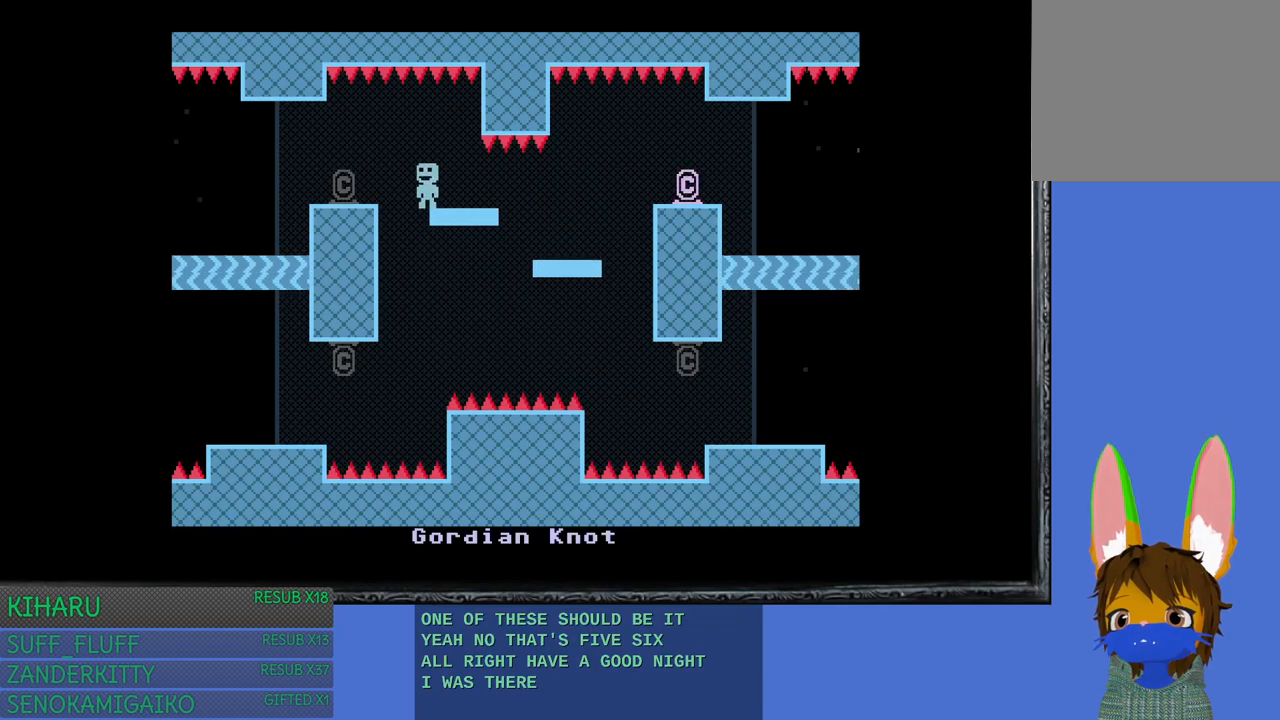
{"buttons": [], "left_stick": "left", "right_stick": "center", "events": [[50, "left_stick", "left"]]}
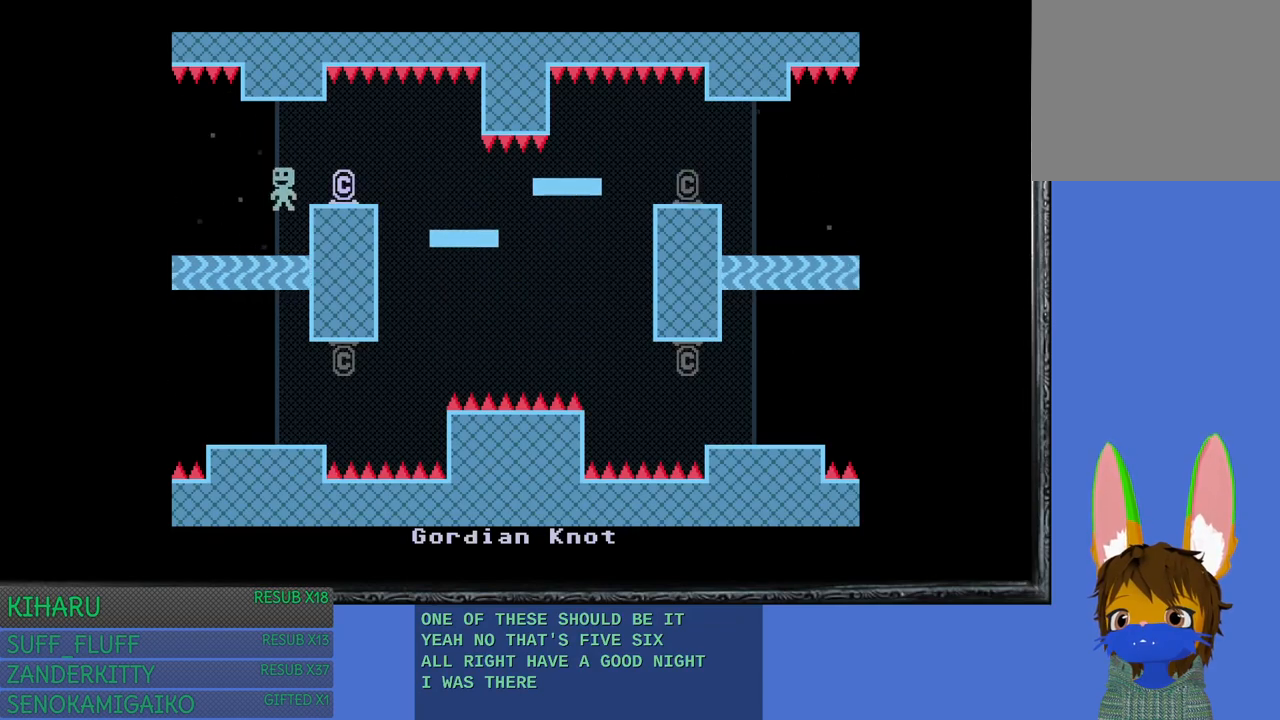
{"buttons": [], "left_stick": "left", "right_stick": "center", "events": []}
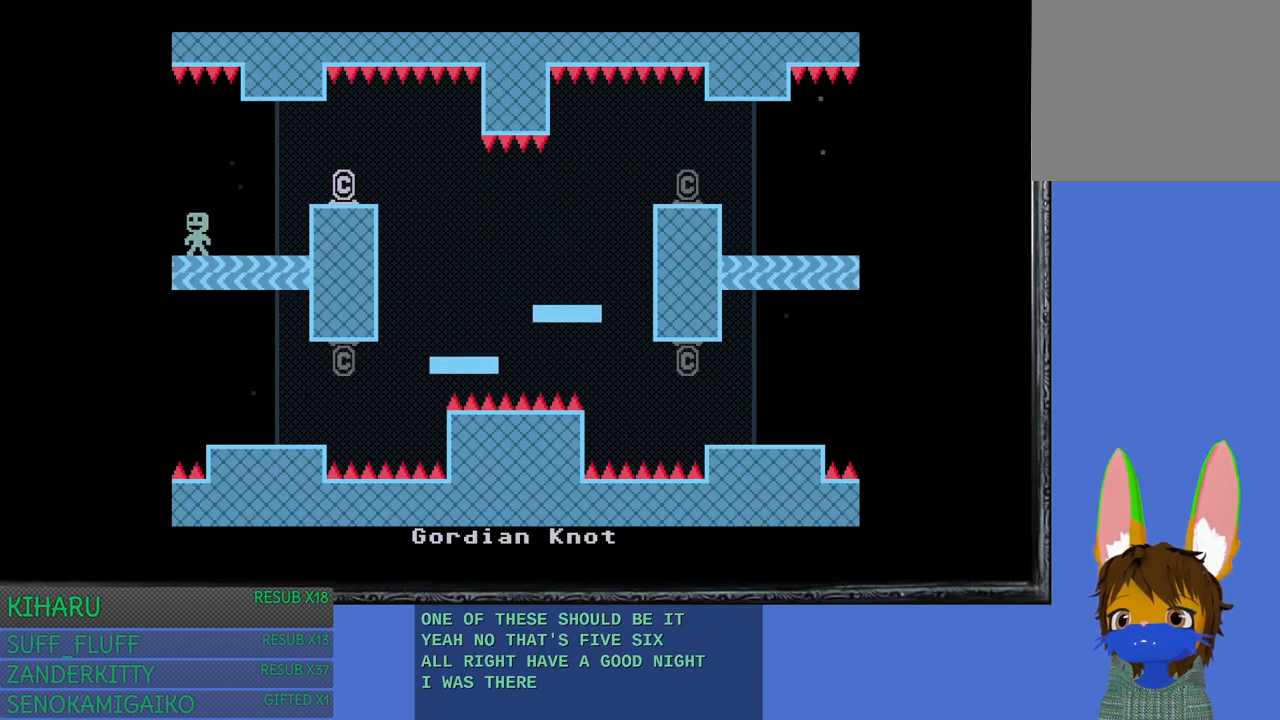
{"buttons": [], "left_stick": "left", "right_stick": "center", "events": []}
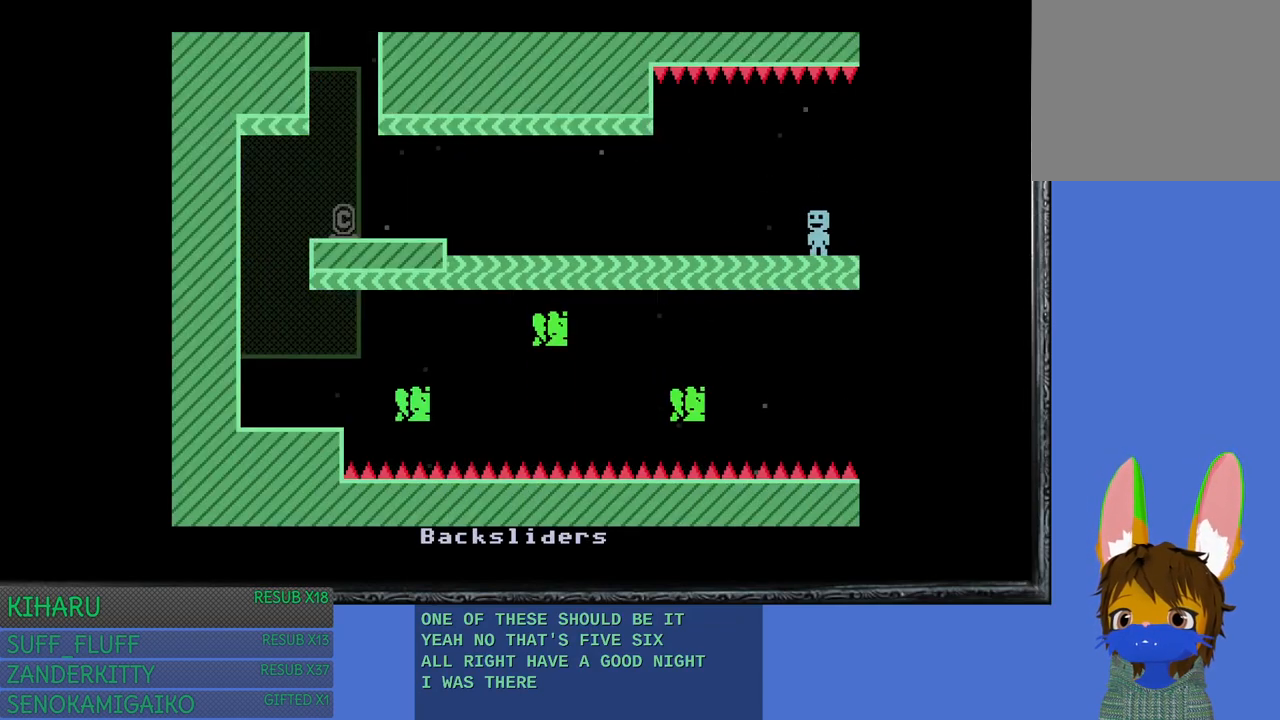
{"buttons": [], "left_stick": "left", "right_stick": "center", "events": []}
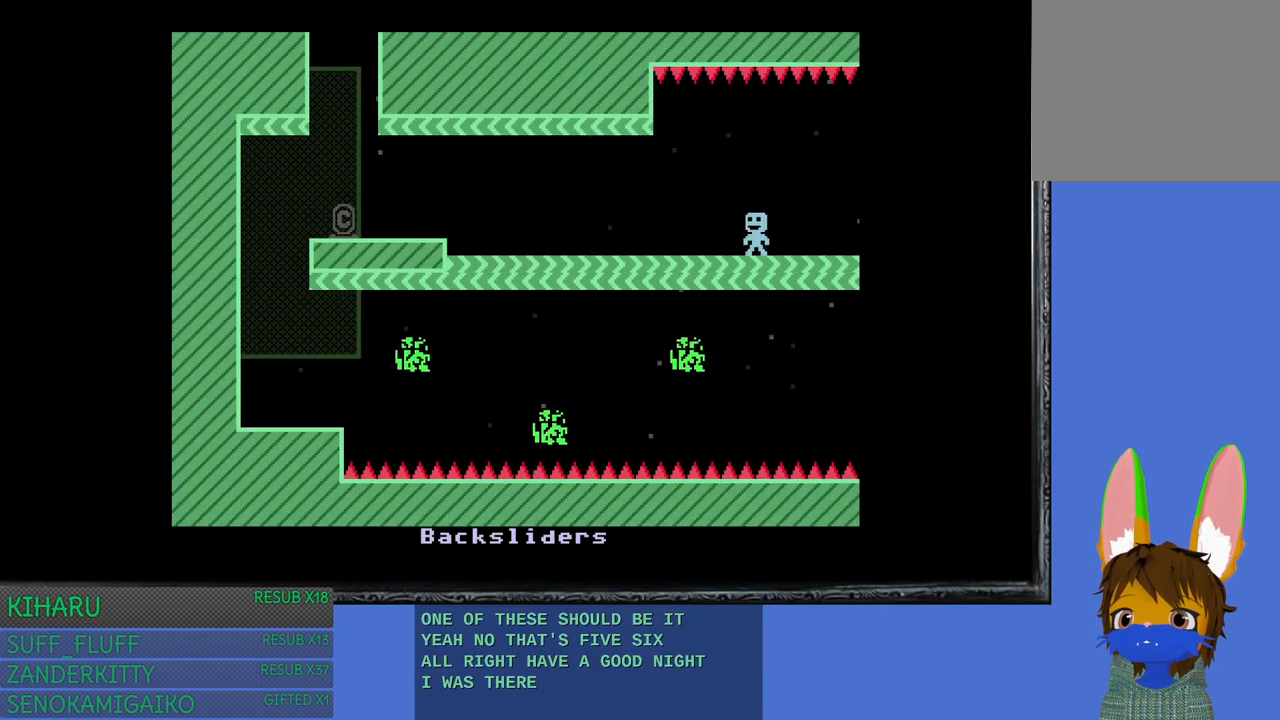
{"buttons": [], "left_stick": "left", "right_stick": "center", "events": []}
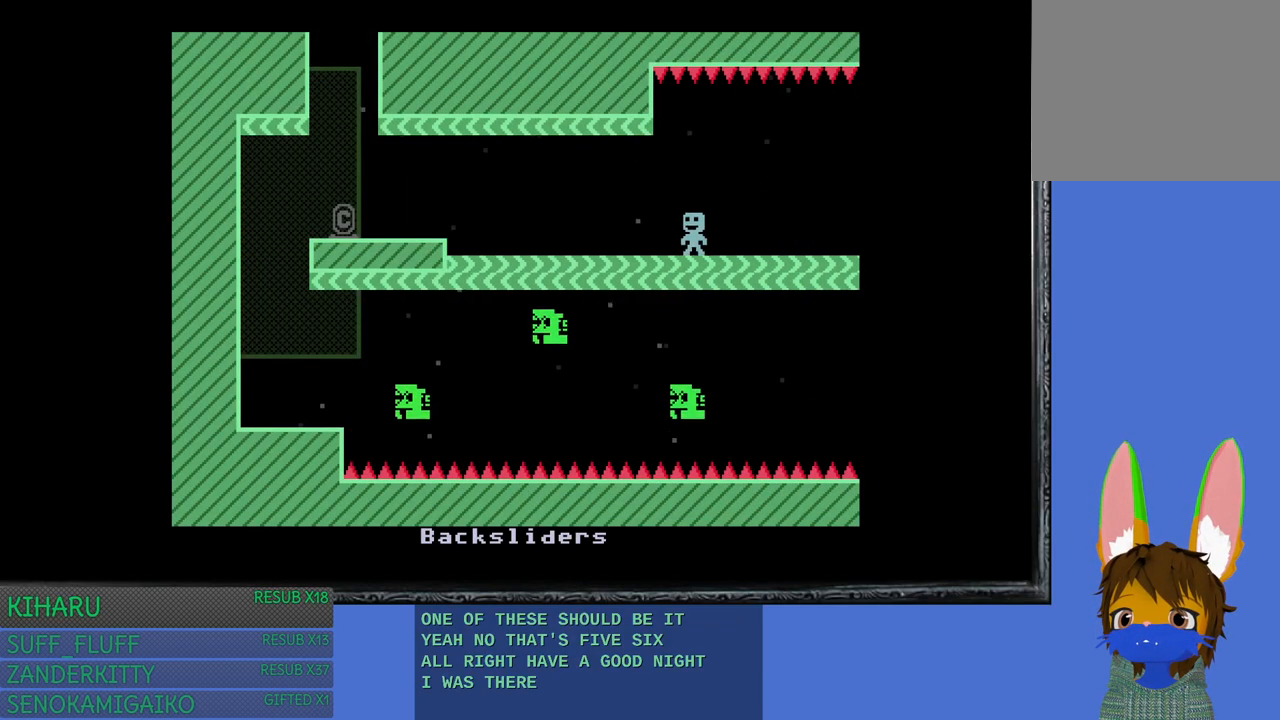
{"buttons": ["CROSS"], "left_stick": "left", "right_stick": "center", "events": [[333, "CROSS", "down"]]}